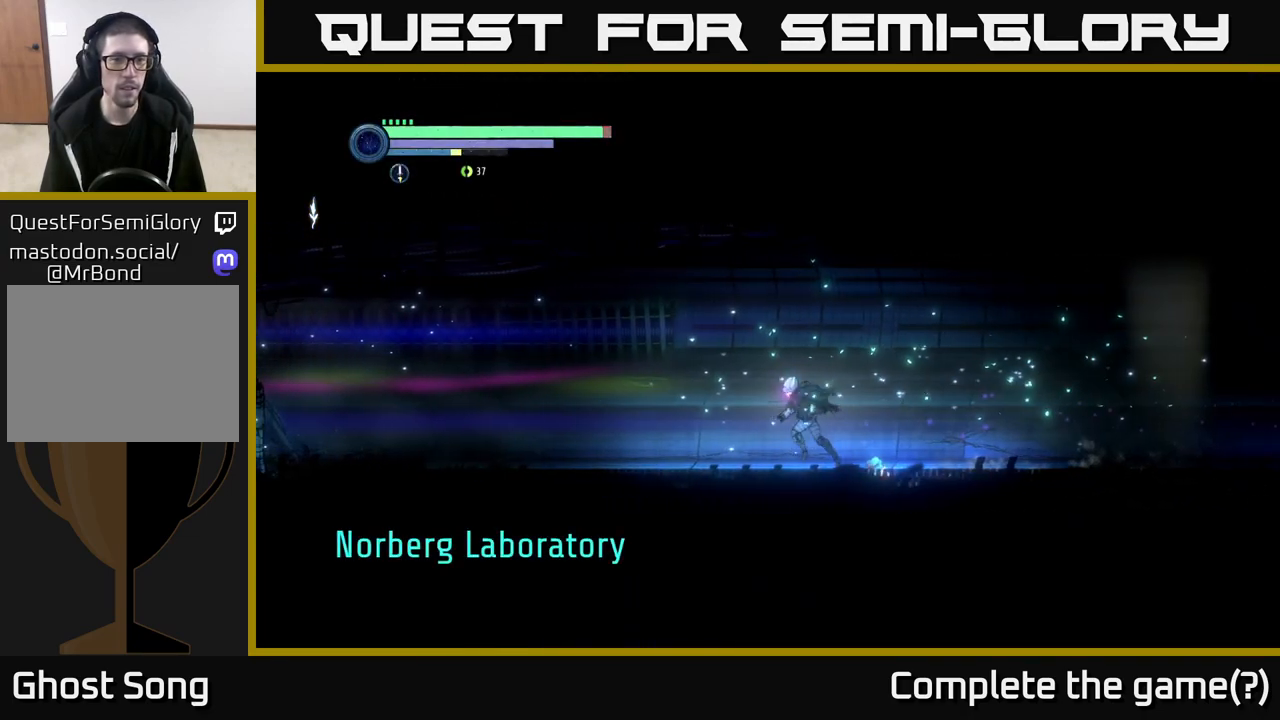
Gameplay with a controller (Xbox layout); each line is a JSON object with the inputs held at the frame after it. "events" lists button and stick changes between this image and that frame as [ms after this image, input, new state], when the widget could be followed in between.
{"buttons": ["R2"], "left_stick": "left", "right_stick": "center", "events": []}
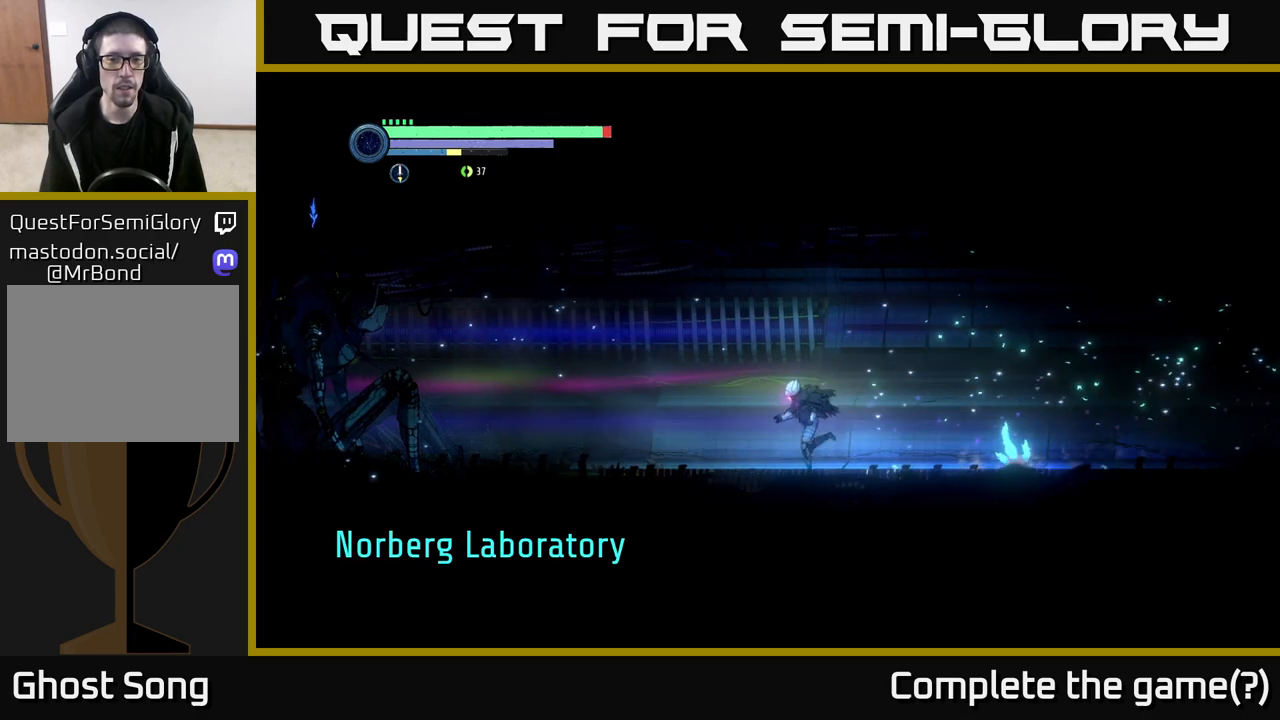
{"buttons": ["R1", "R2"], "left_stick": "left", "right_stick": "center", "events": [[333, "R1", "down"]]}
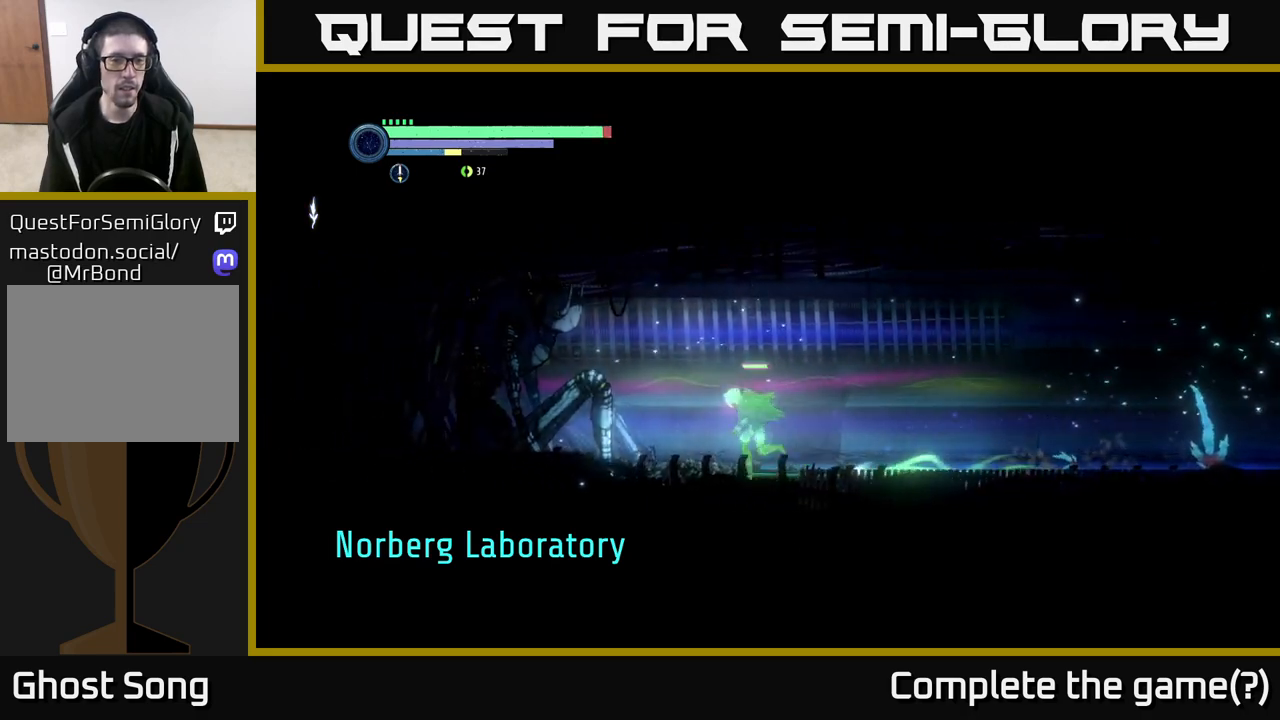
{"buttons": [], "left_stick": "center", "right_stick": "center", "events": [[83, "R1", "up"], [267, "R2", "up"], [383, "left_stick", "center"]]}
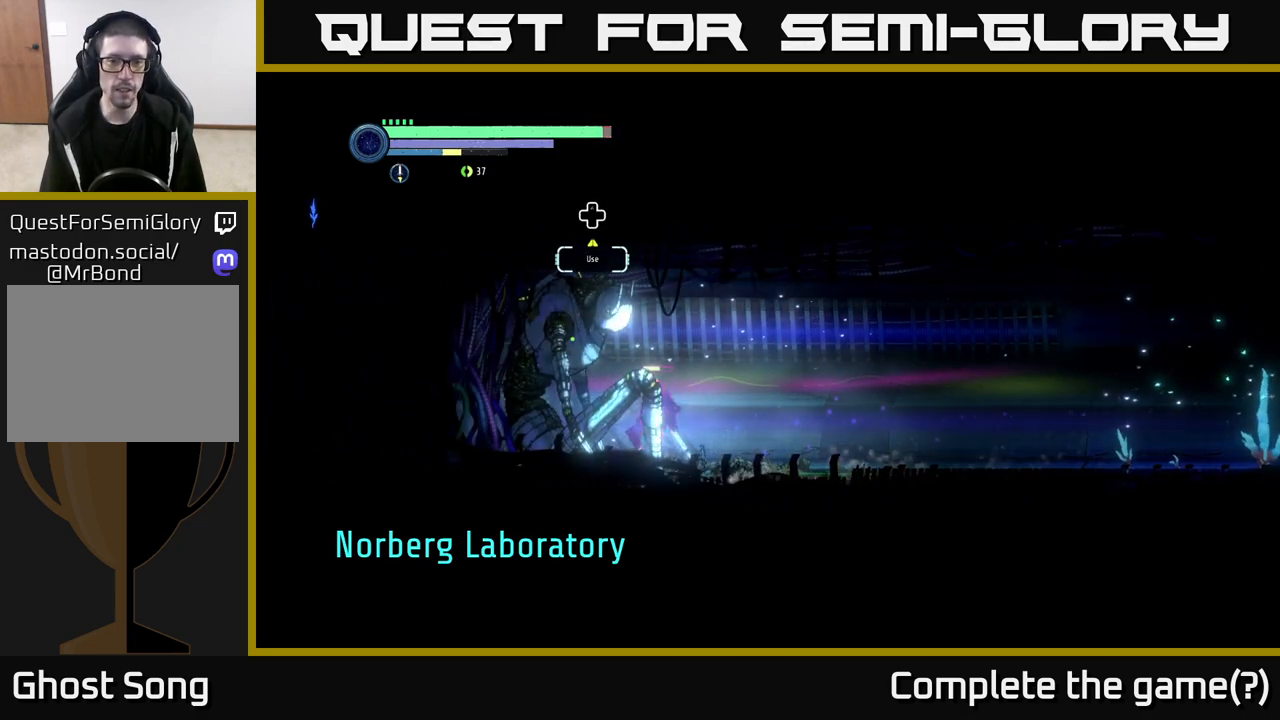
{"buttons": [], "left_stick": "center", "right_stick": "center", "events": [[100, "DPAD_UP", "down"], [200, "DPAD_UP", "up"]]}
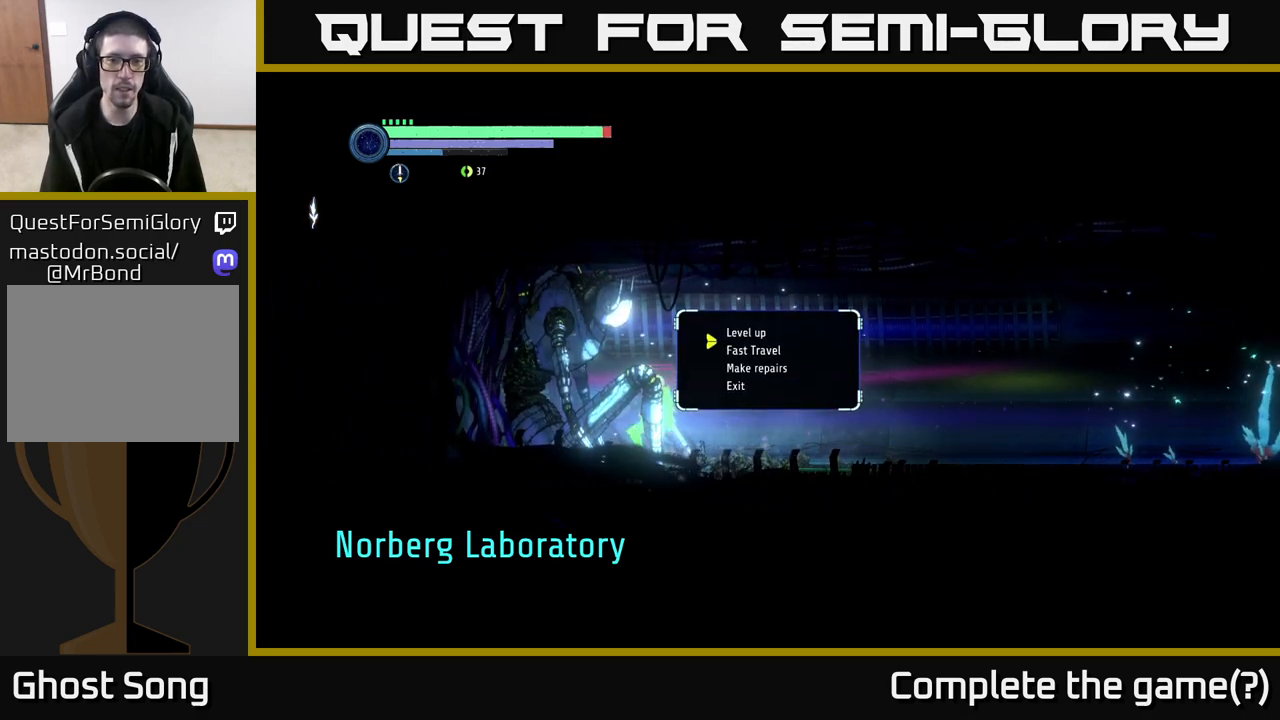
{"buttons": [], "left_stick": "center", "right_stick": "center", "events": [[33, "DPAD_DOWN", "down"], [133, "DPAD_DOWN", "up"], [350, "A", "down"], [433, "A", "up"]]}
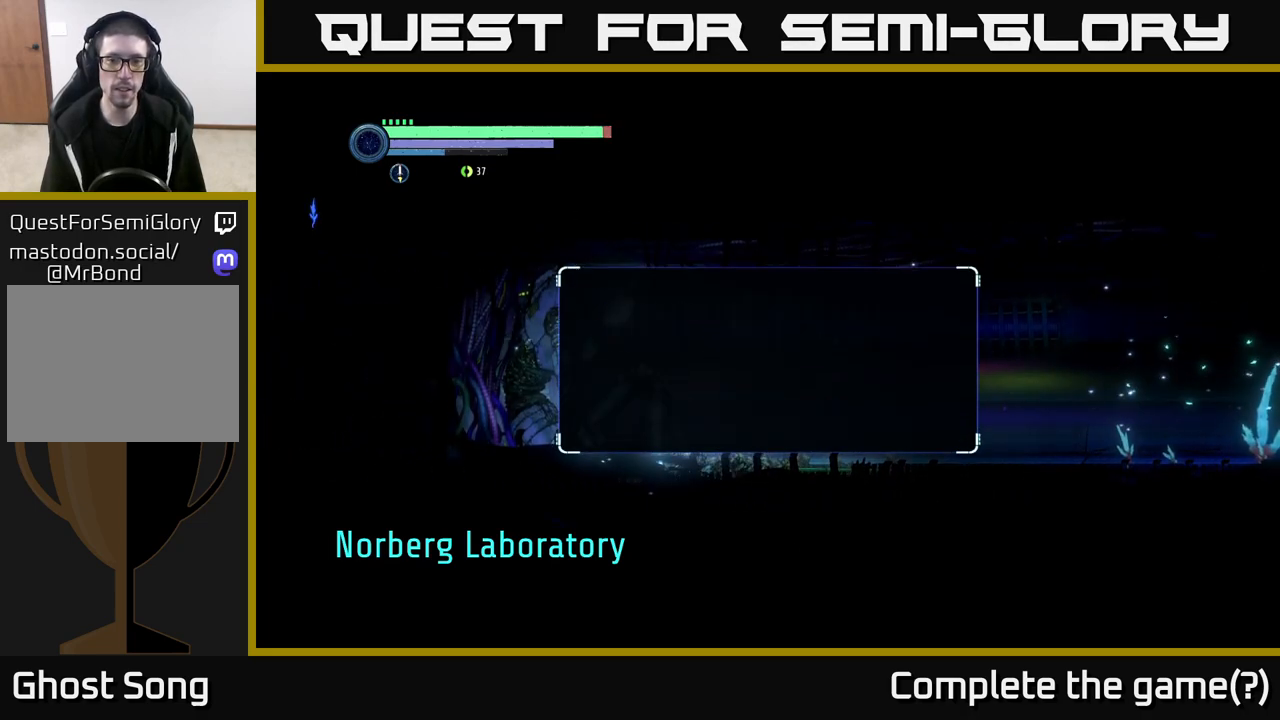
{"buttons": [], "left_stick": "center", "right_stick": "center", "events": [[333, "B", "down"], [400, "B", "up"]]}
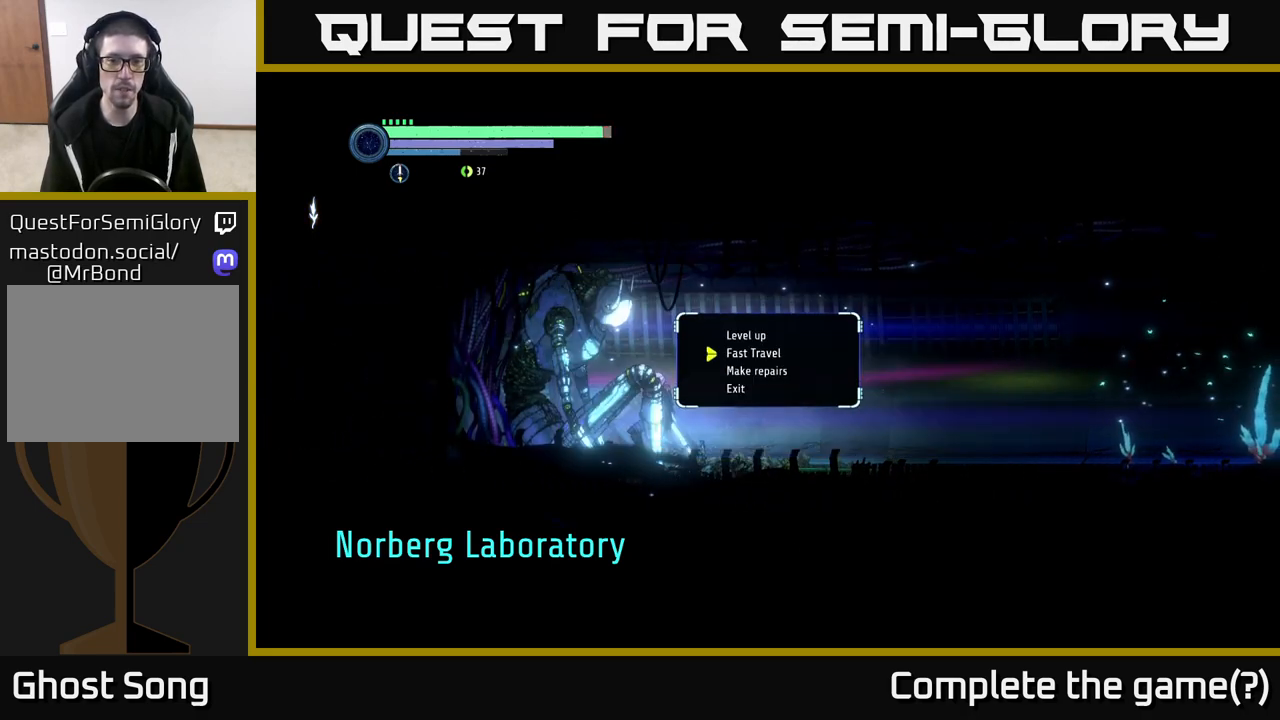
{"buttons": [], "left_stick": "center", "right_stick": "center", "events": [[267, "DPAD_DOWN", "down"], [333, "DPAD_DOWN", "up"], [383, "A", "down"], [433, "A", "up"]]}
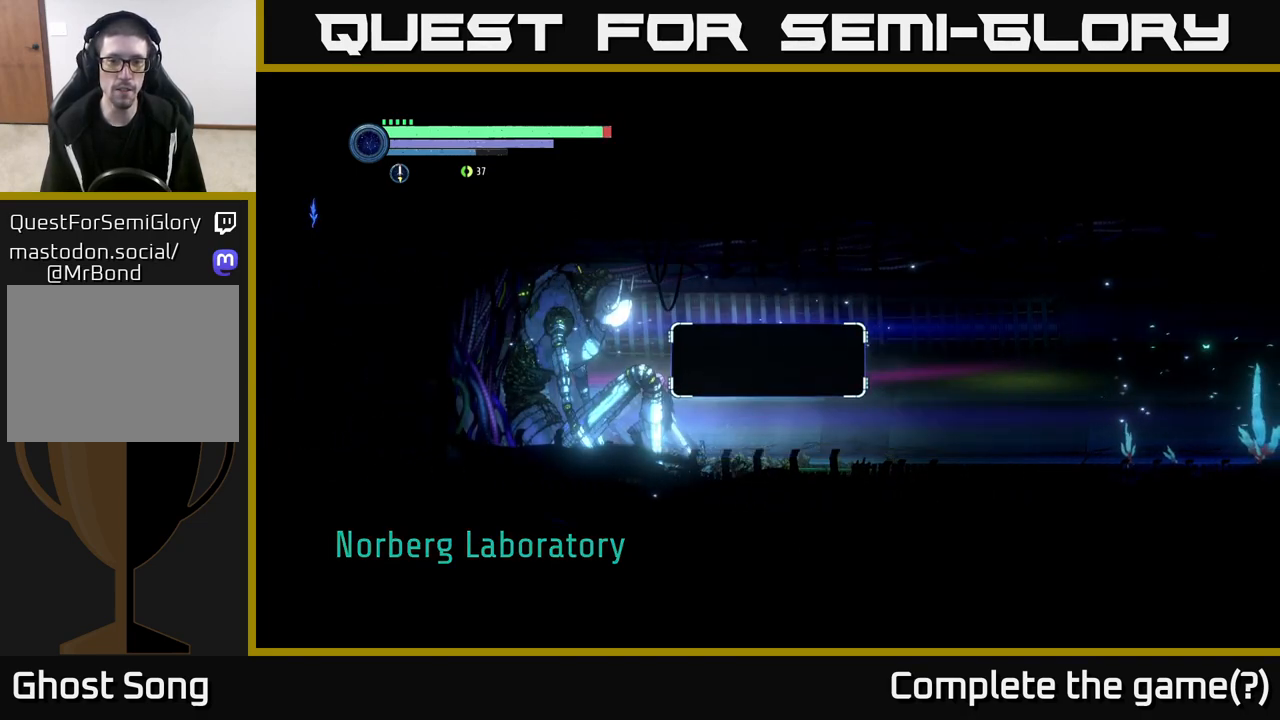
{"buttons": [], "left_stick": "center", "right_stick": "center", "events": []}
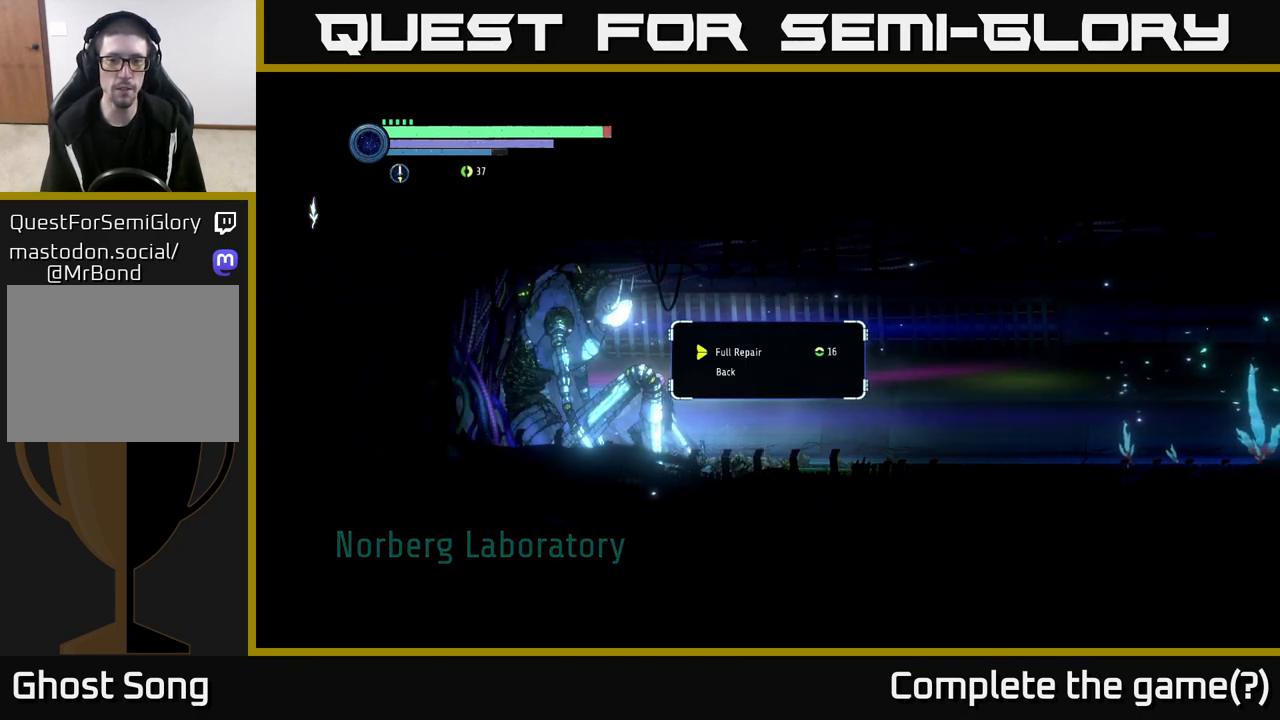
{"buttons": [], "left_stick": "center", "right_stick": "center", "events": [[267, "A", "down"], [317, "A", "up"]]}
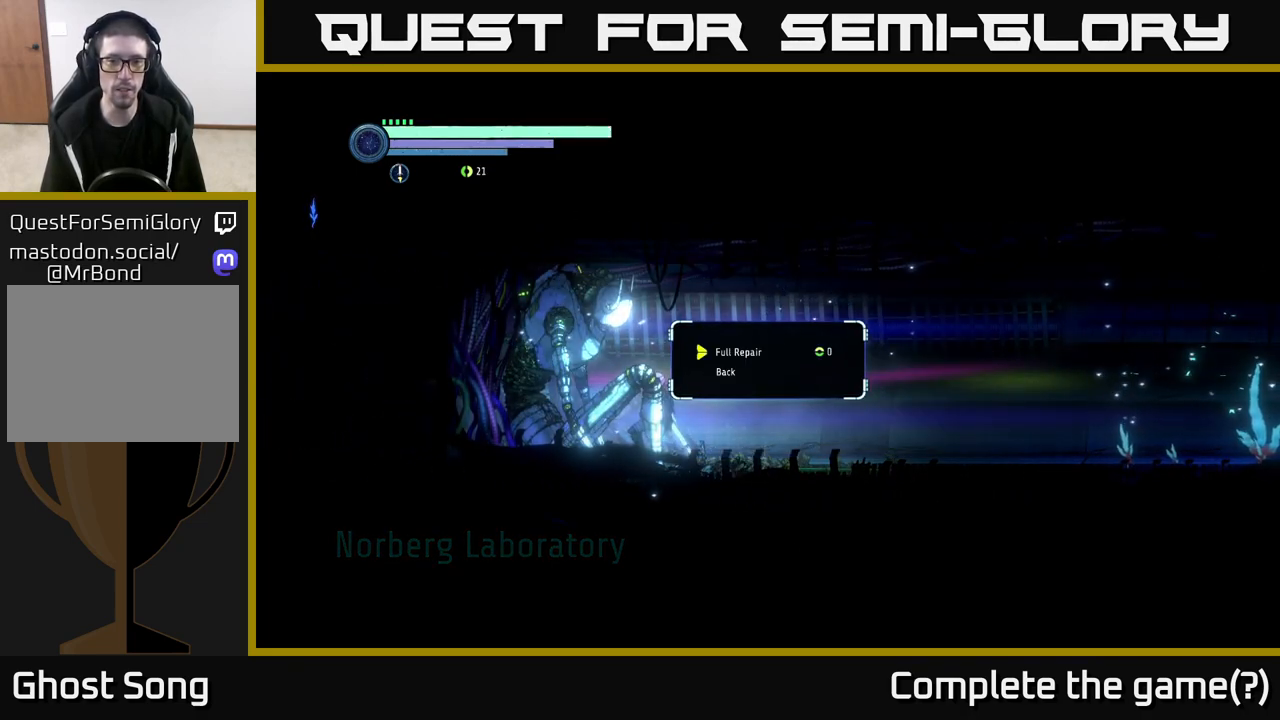
{"buttons": ["B"], "left_stick": "center", "right_stick": "center", "events": [[433, "B", "down"]]}
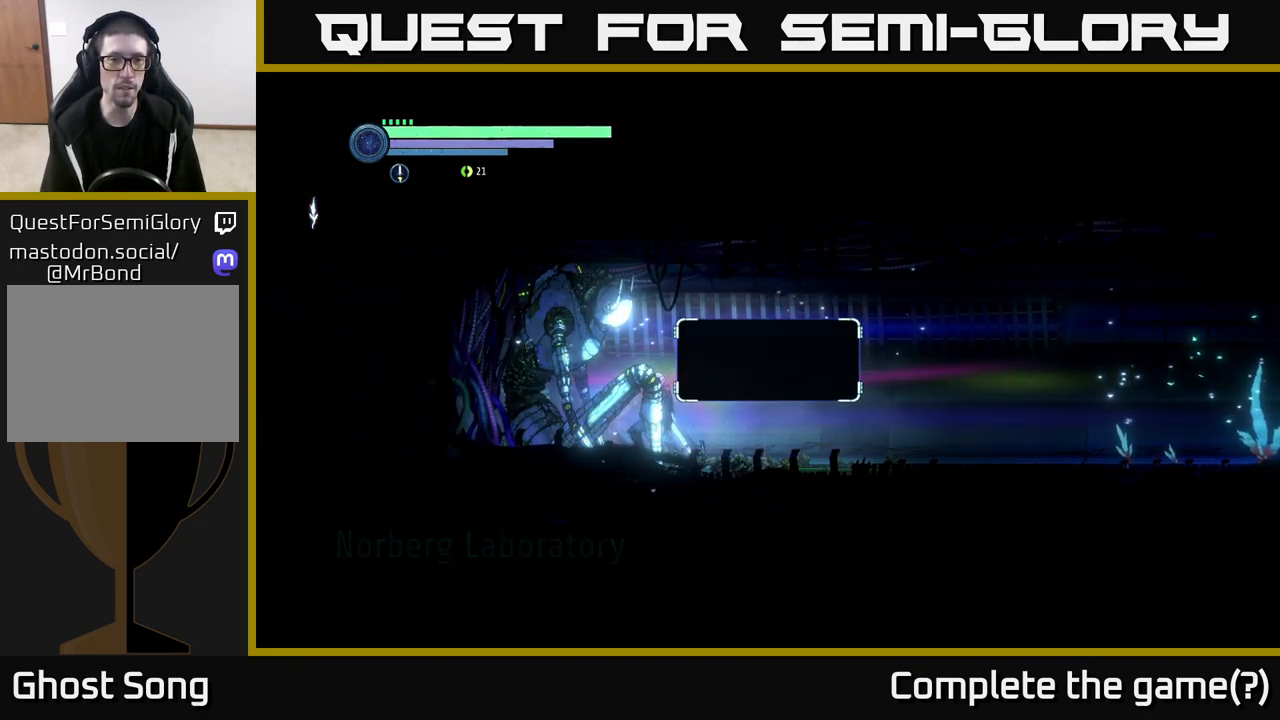
{"buttons": ["B"], "left_stick": "center", "right_stick": "center", "events": [[50, "B", "up"], [233, "SELECT", "down"], [317, "SELECT", "up"], [450, "B", "down"]]}
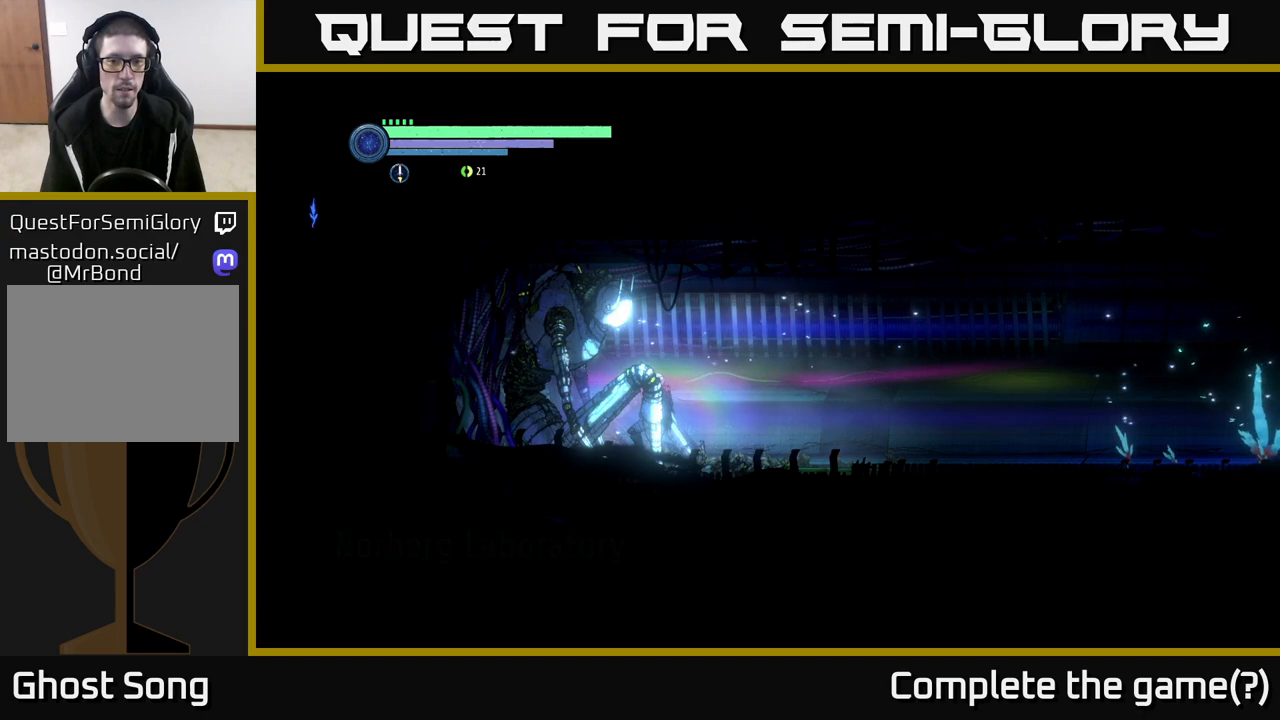
{"buttons": [], "left_stick": "center", "right_stick": "center", "events": [[50, "B", "up"], [200, "SELECT", "down"], [317, "SELECT", "up"]]}
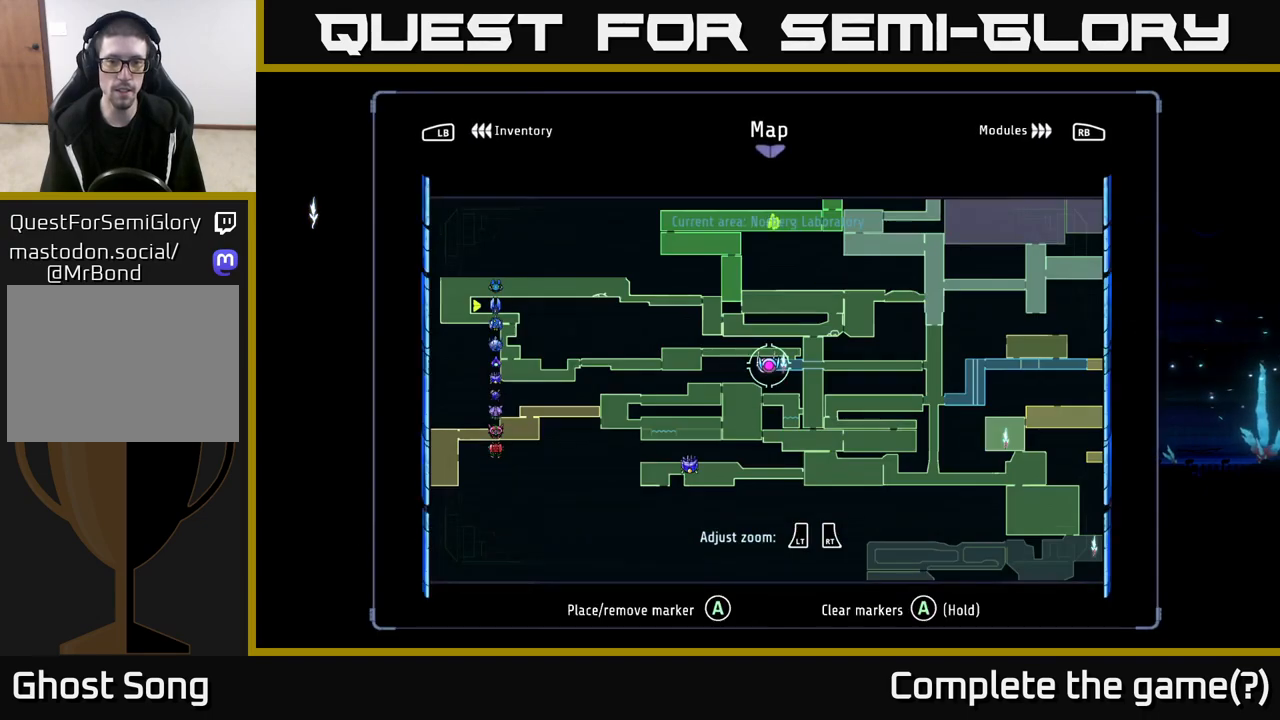
{"buttons": [], "left_stick": "up", "right_stick": "center", "events": [[483, "left_stick", "up"]]}
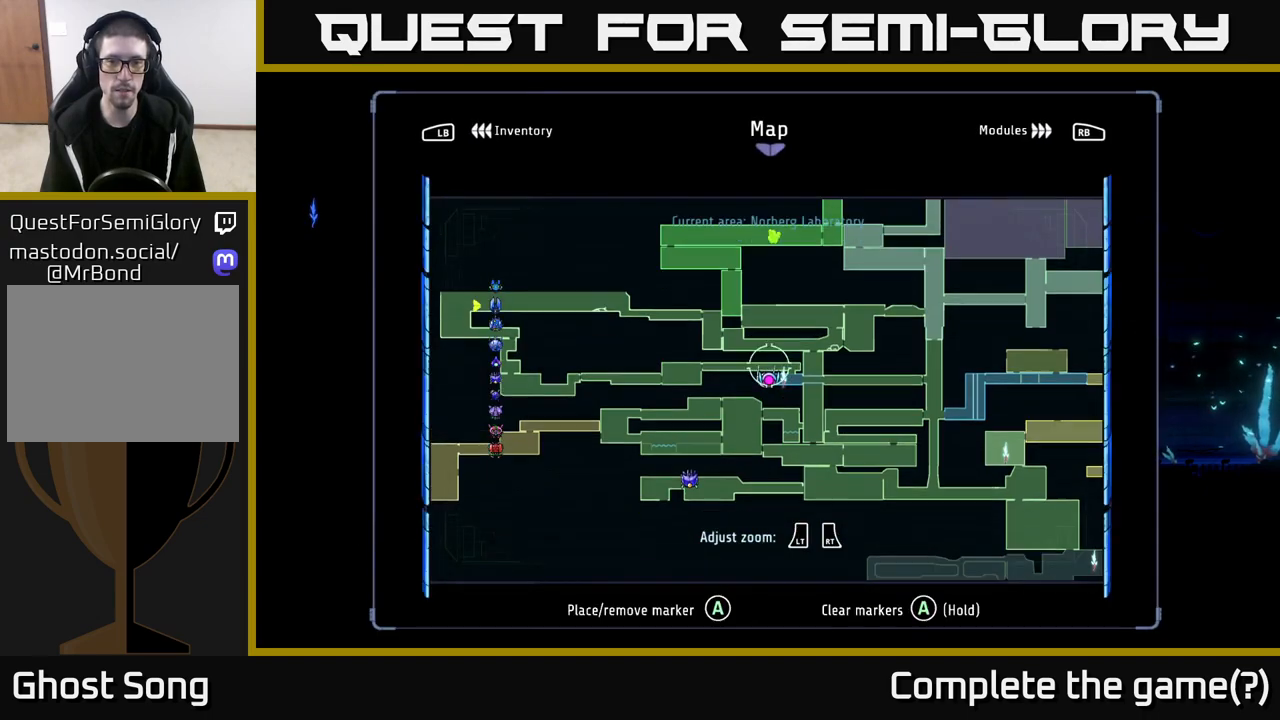
{"buttons": [], "left_stick": "up-left", "right_stick": "center", "events": [[333, "left_stick", "center"], [417, "left_stick", "left"], [500, "left_stick", "up-left"]]}
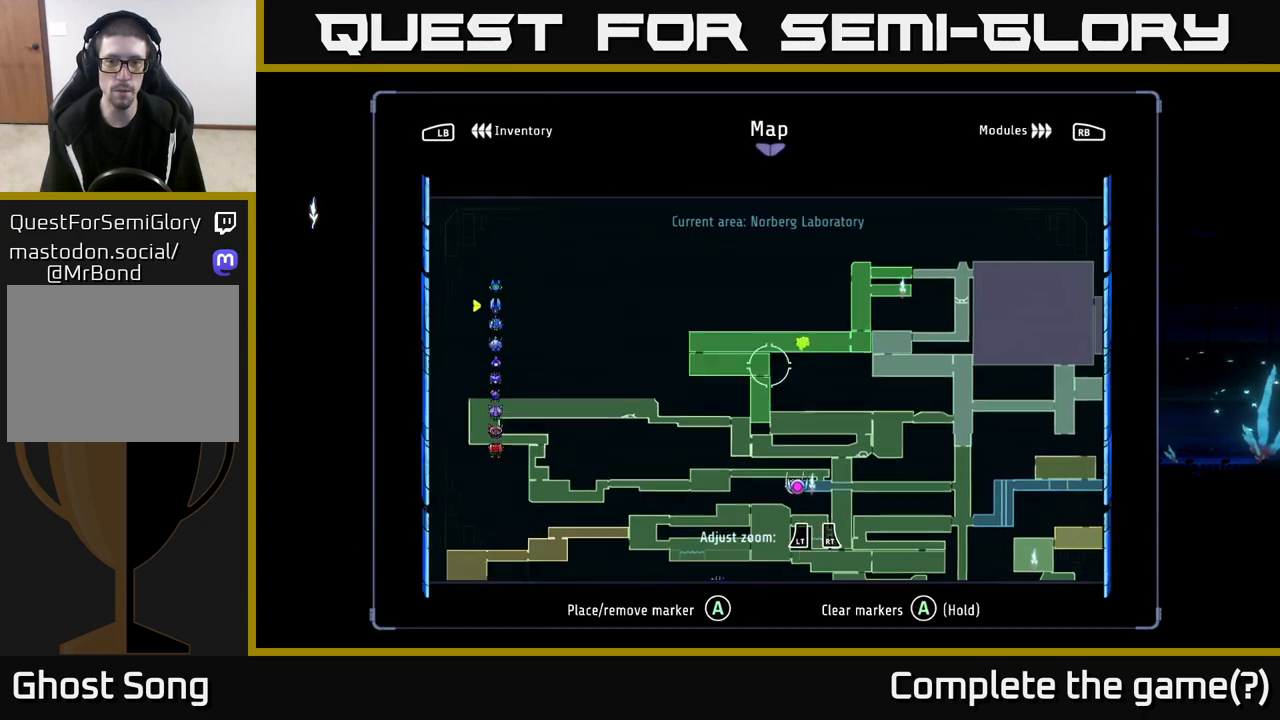
{"buttons": [], "left_stick": "center", "right_stick": "center", "events": [[133, "left_stick", "center"]]}
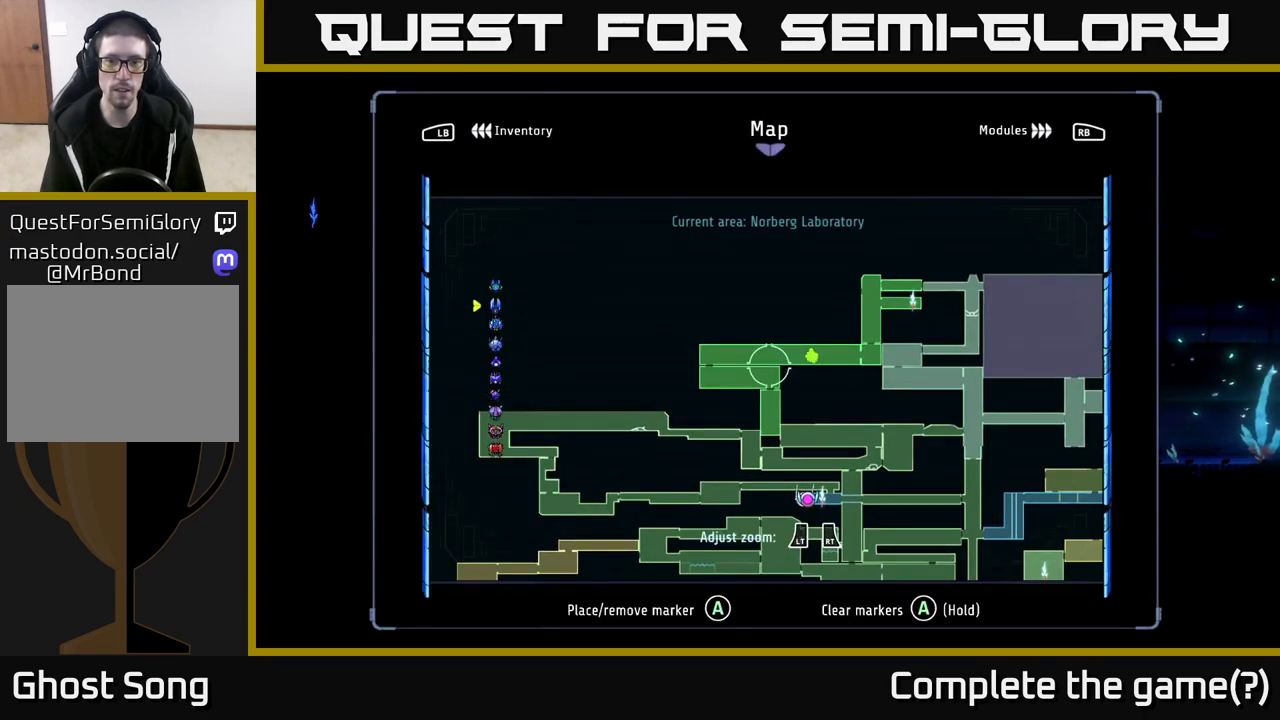
{"buttons": [], "left_stick": "down-left", "right_stick": "center", "events": [[150, "left_stick", "up"], [333, "left_stick", "center"], [483, "left_stick", "down-left"]]}
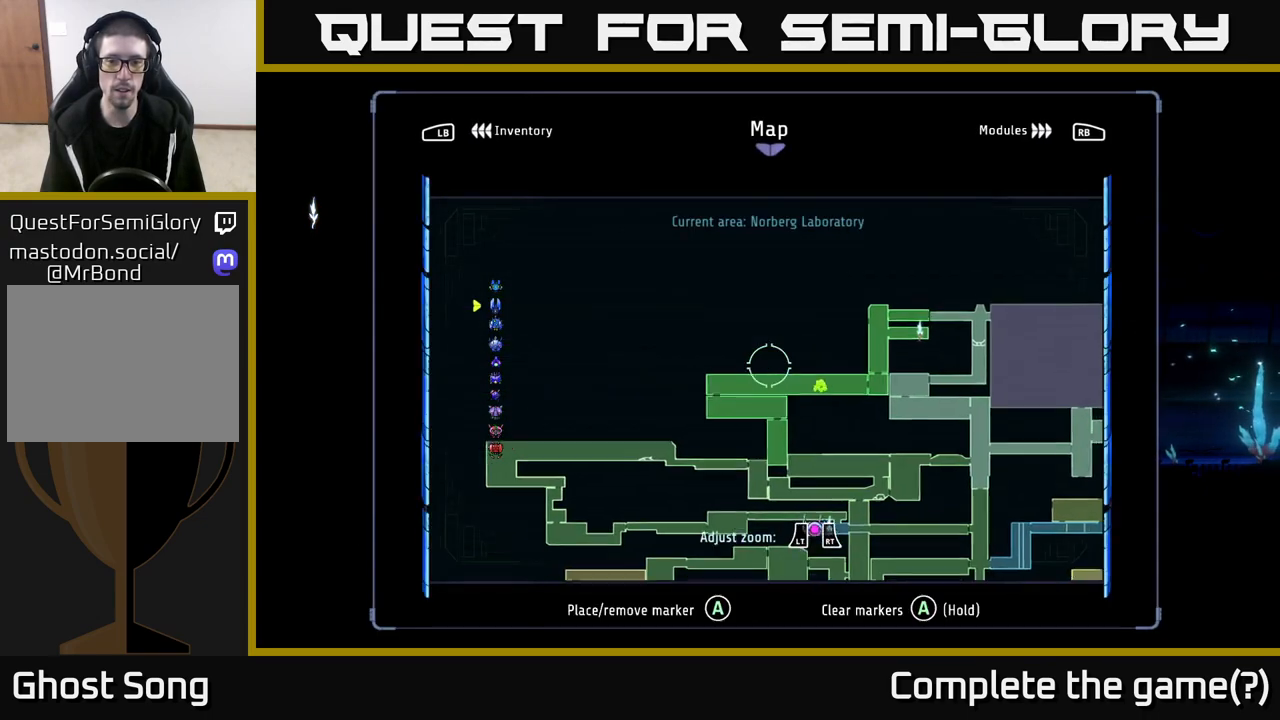
{"buttons": [], "left_stick": "center", "right_stick": "center", "events": [[283, "left_stick", "center"]]}
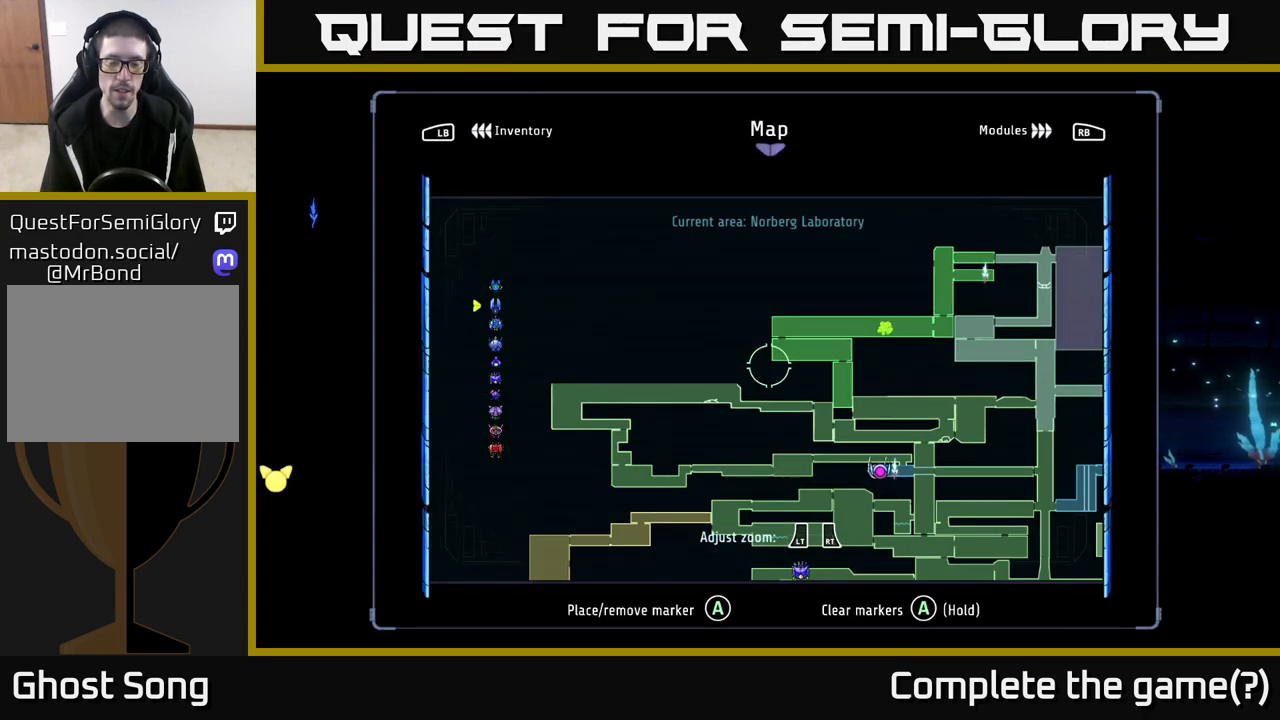
{"buttons": [], "left_stick": "center", "right_stick": "center", "events": [[183, "left_stick", "right"], [467, "left_stick", "center"]]}
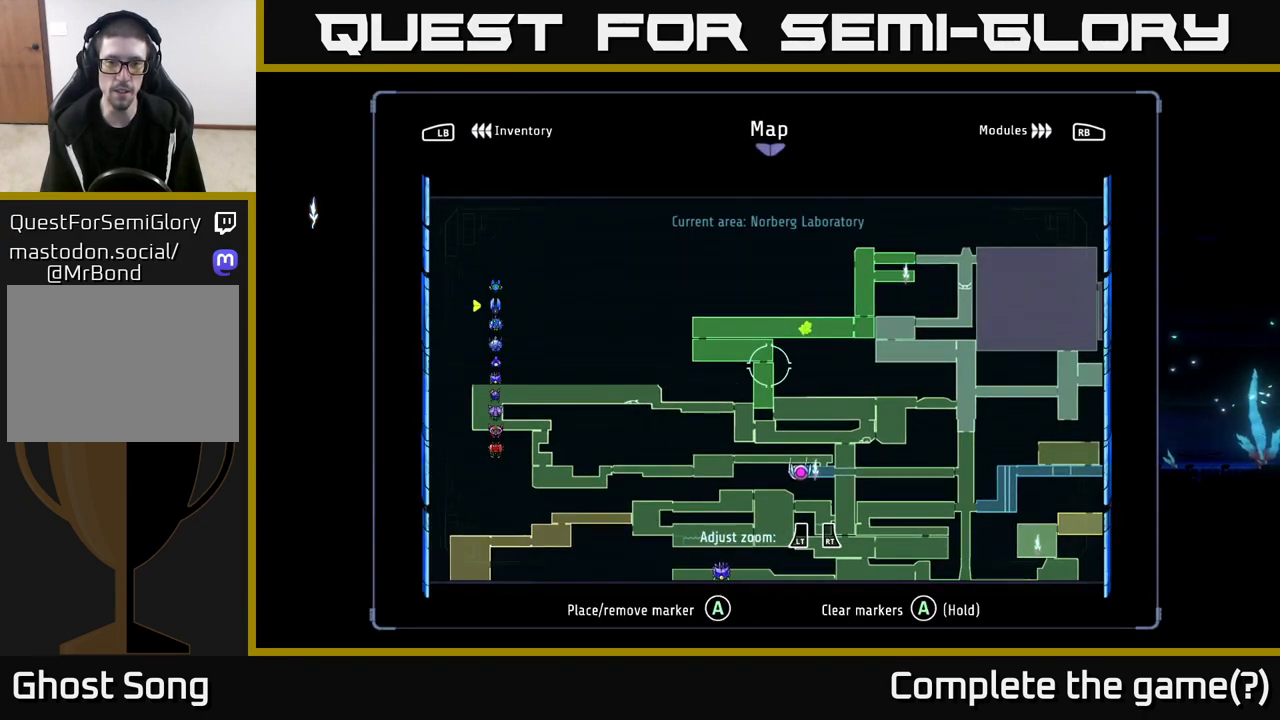
{"buttons": ["SELECT"], "left_stick": "center", "right_stick": "center", "events": [[483, "SELECT", "down"]]}
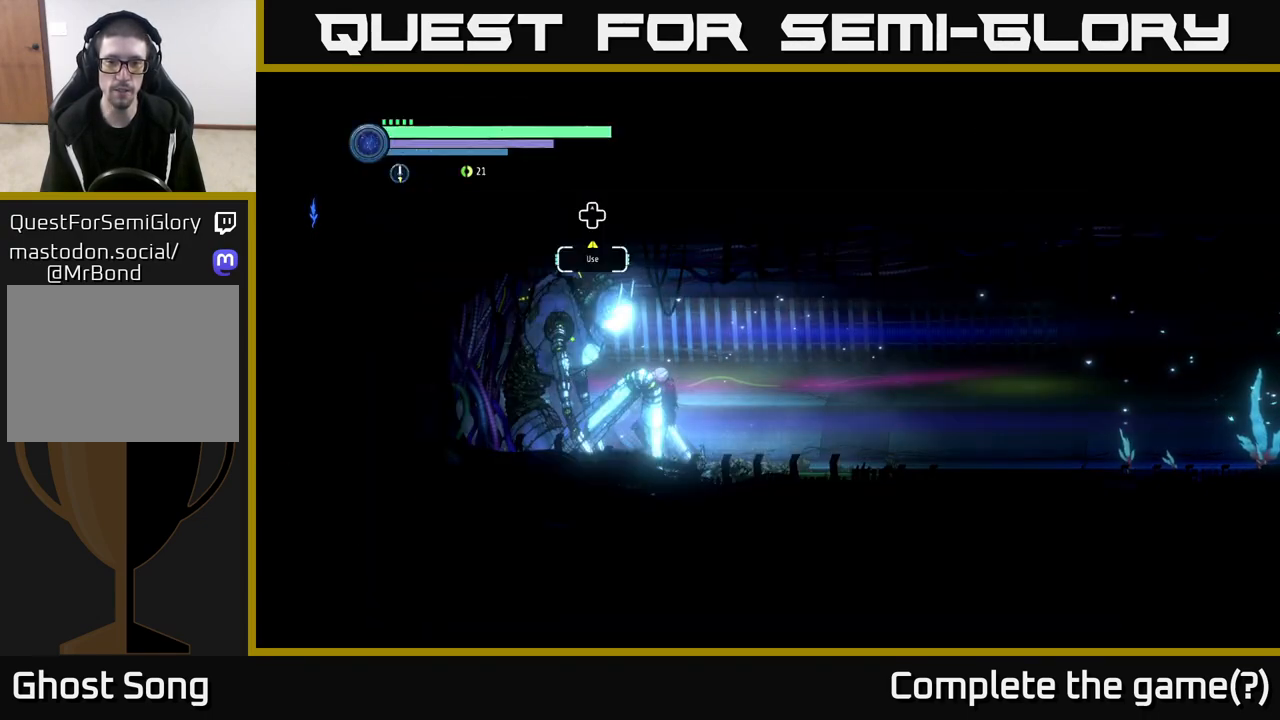
{"buttons": ["R1", "R2"], "left_stick": "right", "right_stick": "center", "events": [[33, "SELECT", "up"], [217, "left_stick", "right"], [283, "R2", "down"], [350, "R1", "down"]]}
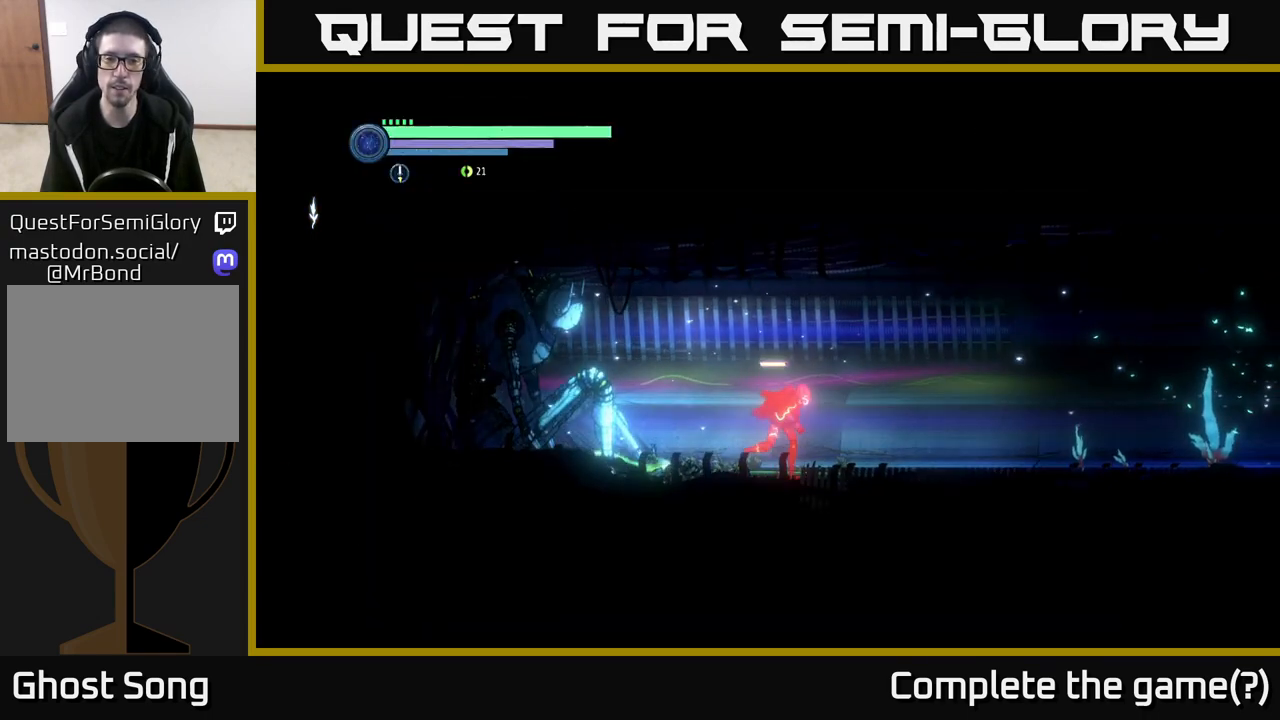
{"buttons": ["R2"], "left_stick": "right", "right_stick": "center", "events": [[100, "R1", "up"]]}
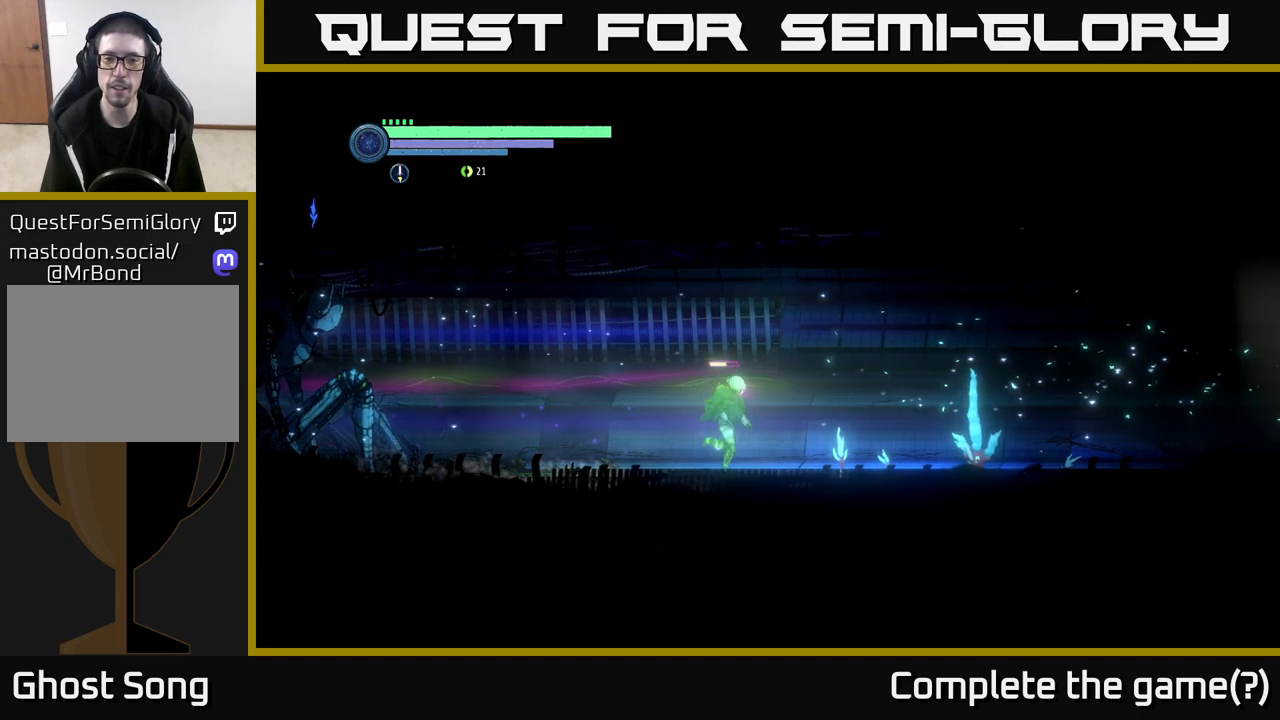
{"buttons": ["R2"], "left_stick": "right", "right_stick": "center", "events": []}
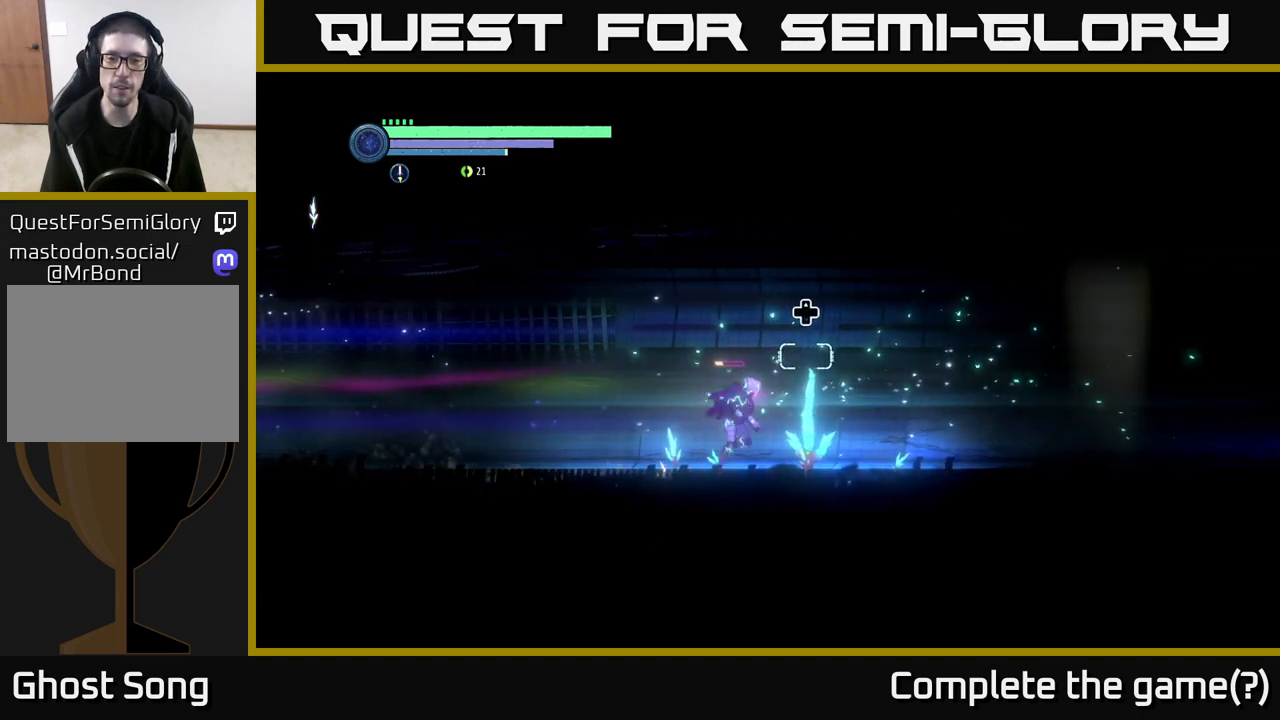
{"buttons": ["R2"], "left_stick": "right", "right_stick": "center", "events": []}
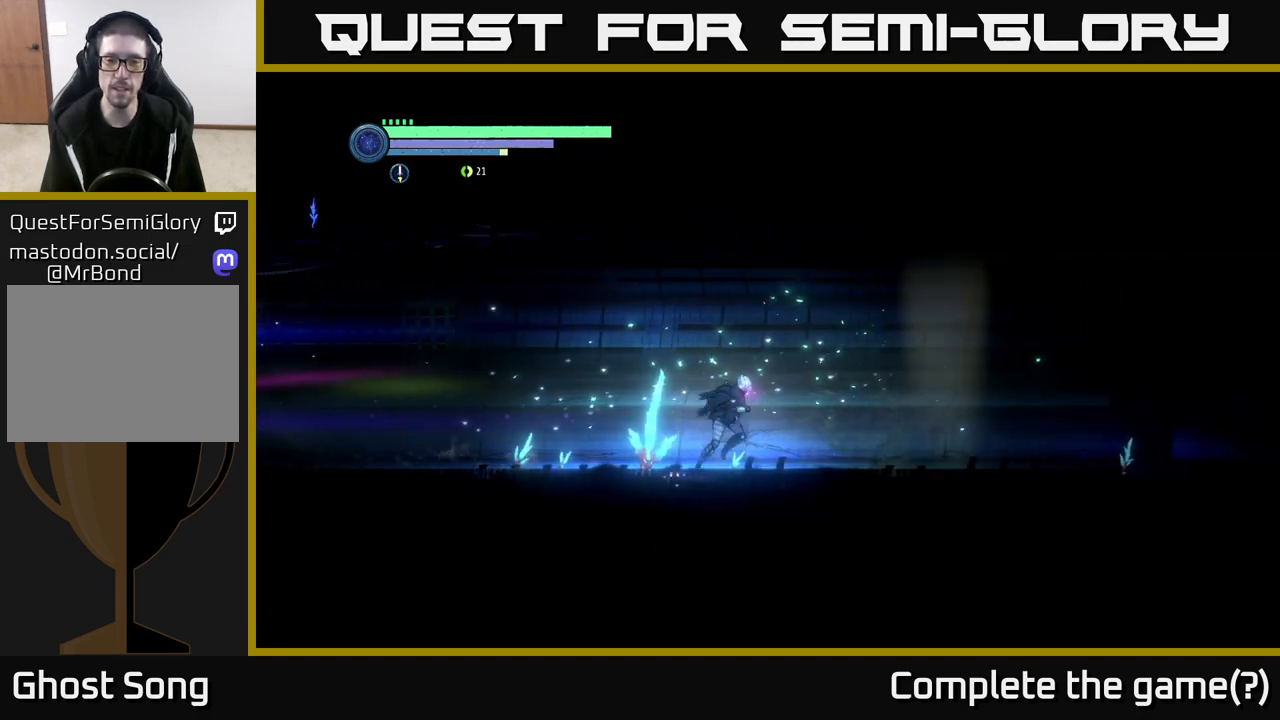
{"buttons": ["R2"], "left_stick": "right", "right_stick": "center", "events": []}
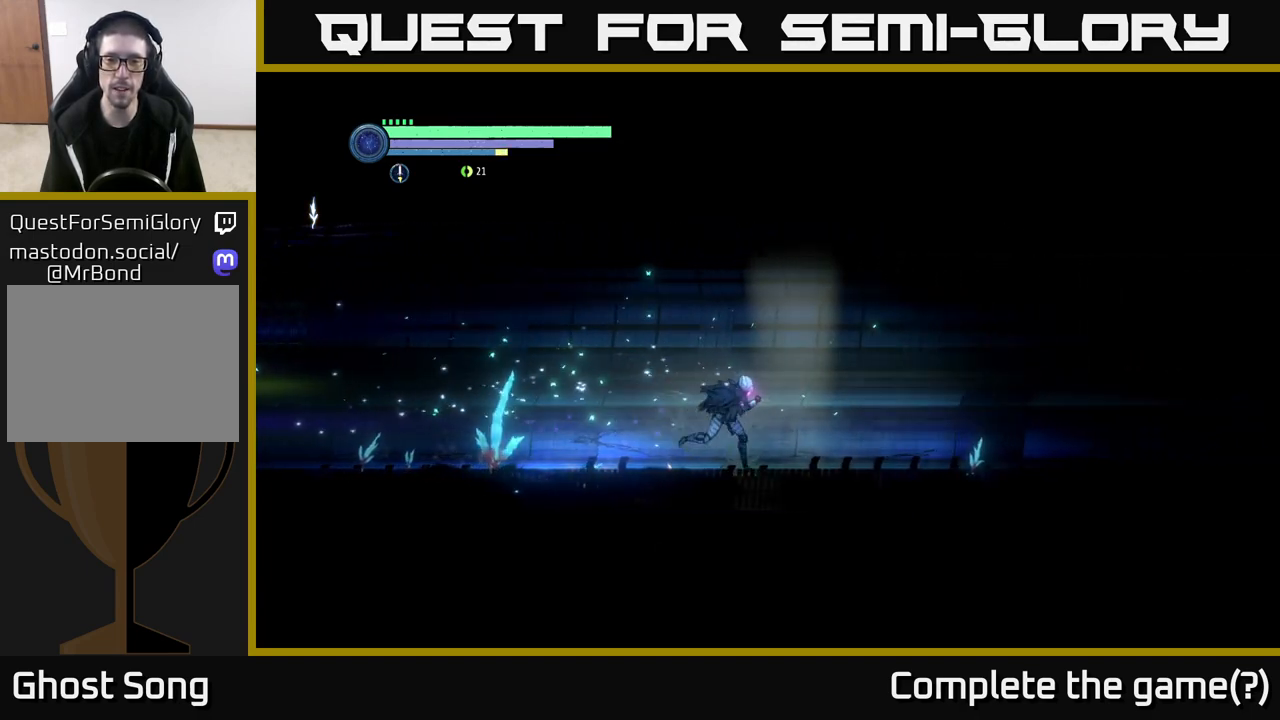
{"buttons": ["R2"], "left_stick": "right", "right_stick": "center", "events": []}
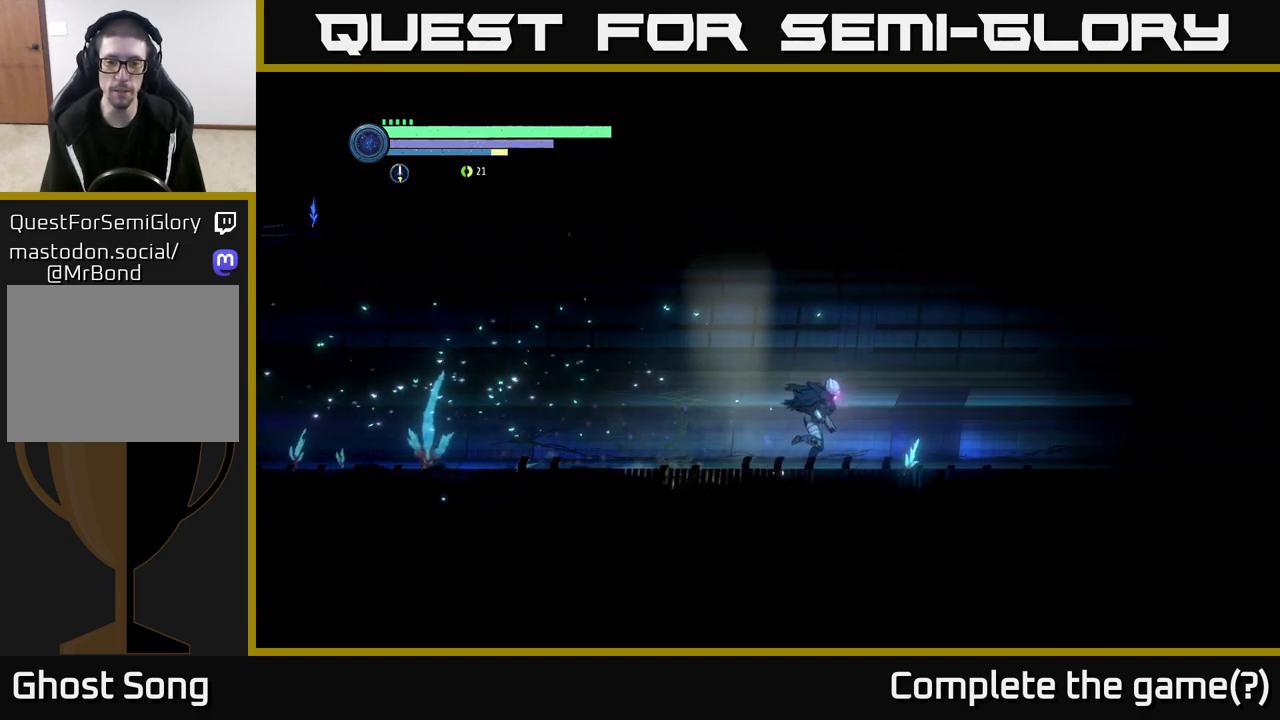
{"buttons": ["R2"], "left_stick": "right", "right_stick": "center", "events": []}